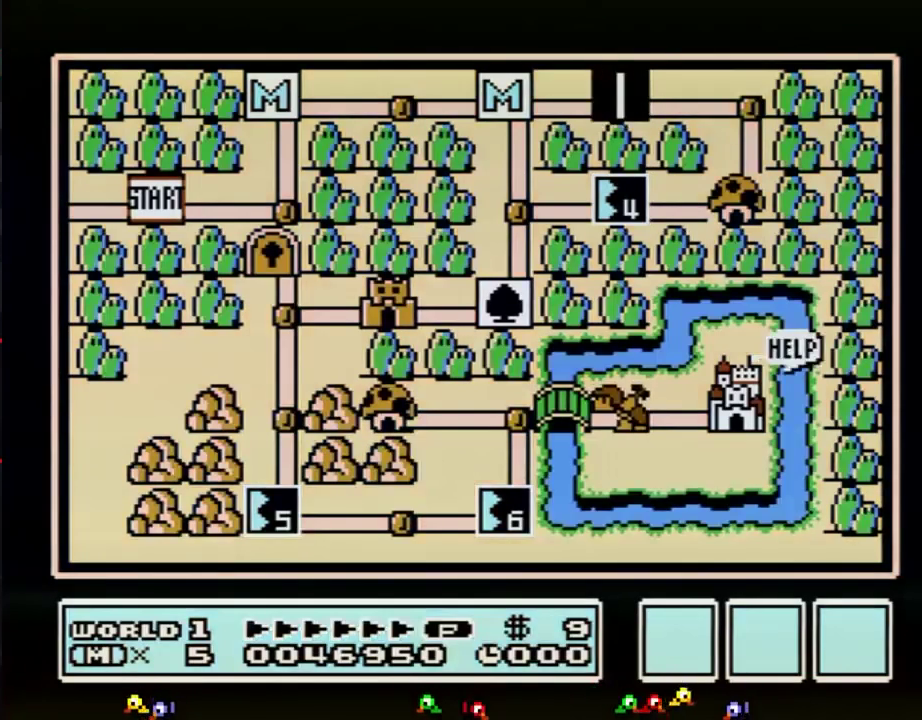
Gameplay with a controller (Nintendo layout); each line is a JSON object with the inputs held at the frame after it. "events" lists button and stick changes between this image and that frame as [ms after this image, input, new state], when the widget could be followed in between. Not read: L3 R3.
{"buttons": ["DPAD_LEFT"], "events": [[284, "DPAD_LEFT", "down"]]}
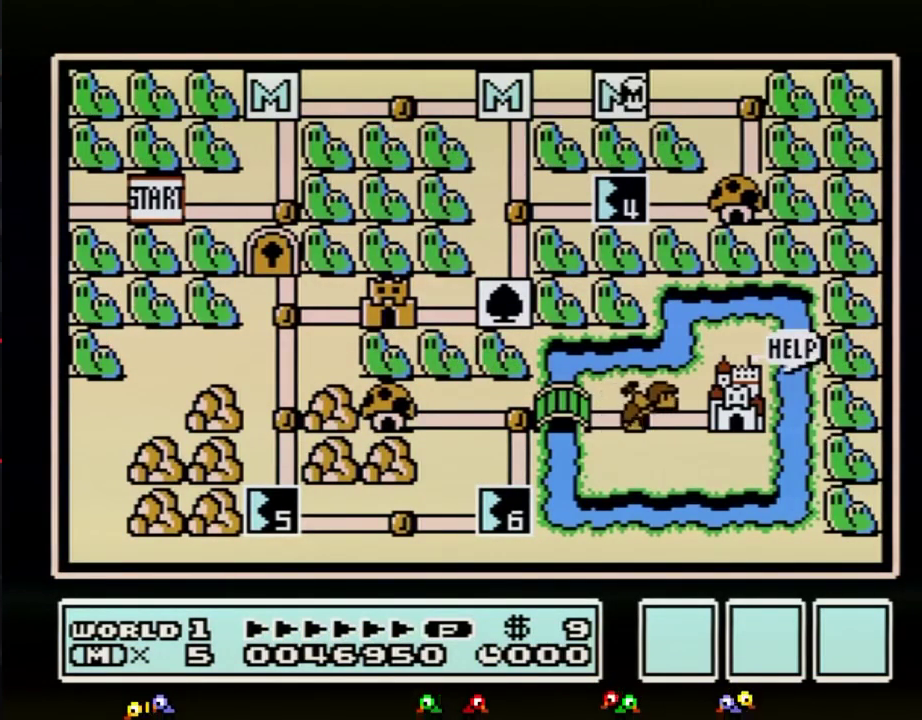
{"buttons": ["DPAD_LEFT"], "events": []}
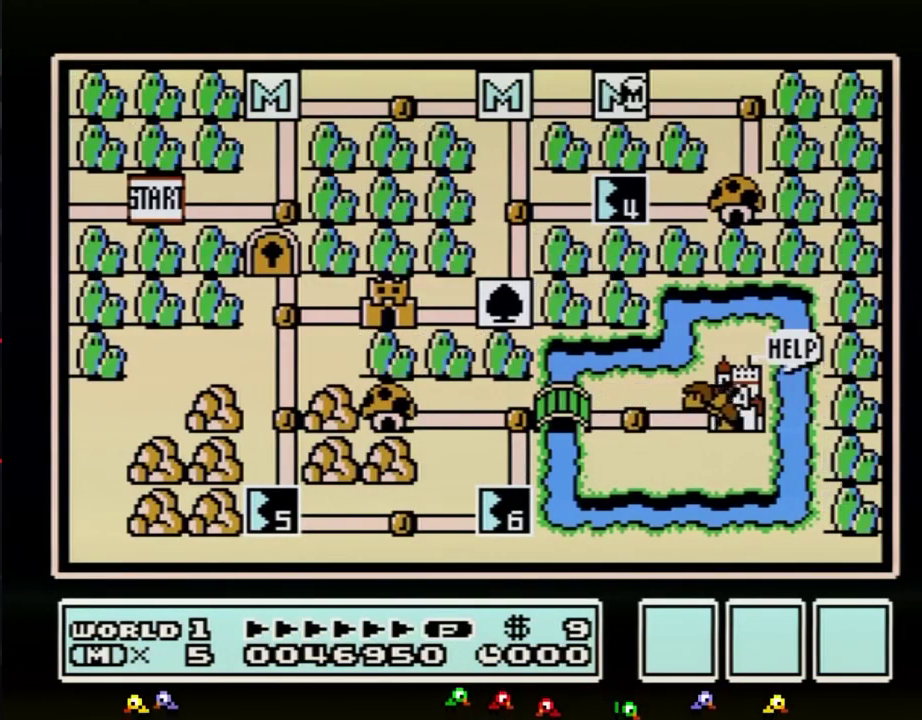
{"buttons": ["DPAD_LEFT"], "events": []}
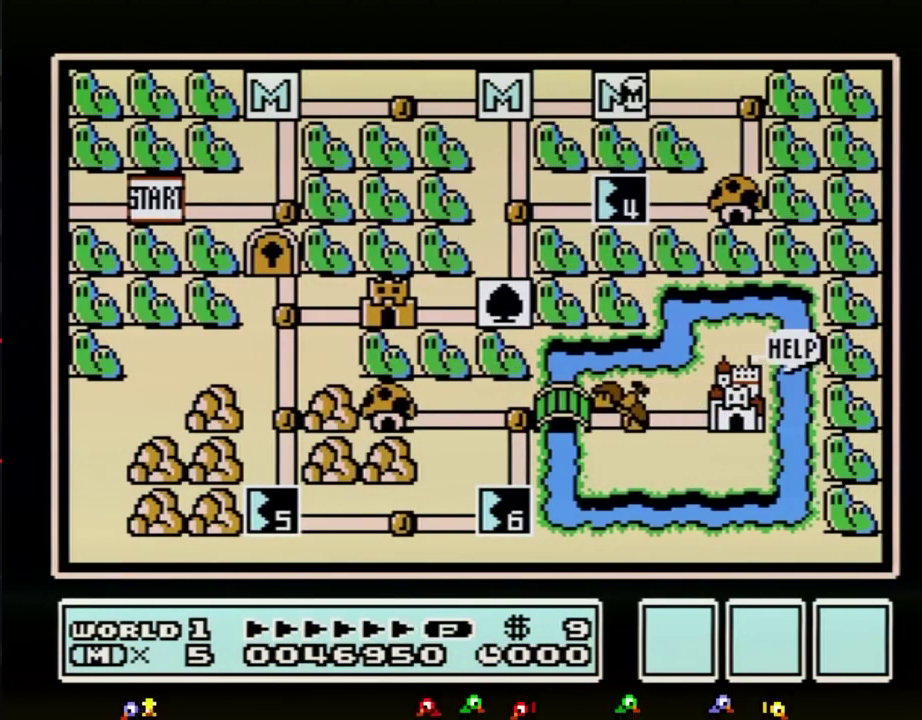
{"buttons": ["DPAD_DOWN"], "events": [[417, "DPAD_LEFT", "up"], [501, "DPAD_DOWN", "down"]]}
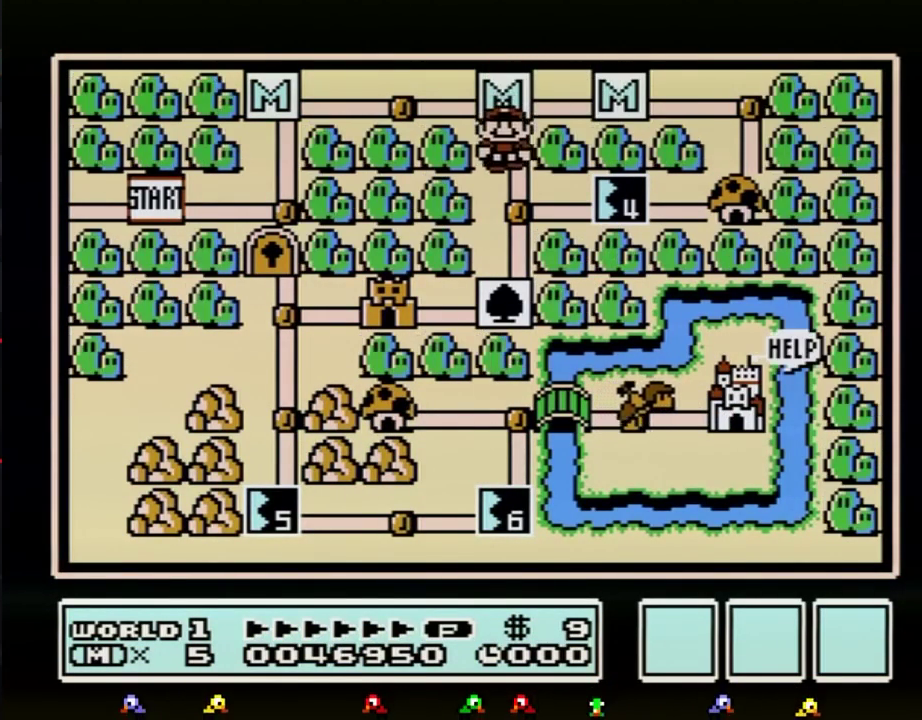
{"buttons": ["DPAD_RIGHT"], "events": [[150, "DPAD_DOWN", "up"], [284, "DPAD_RIGHT", "down"]]}
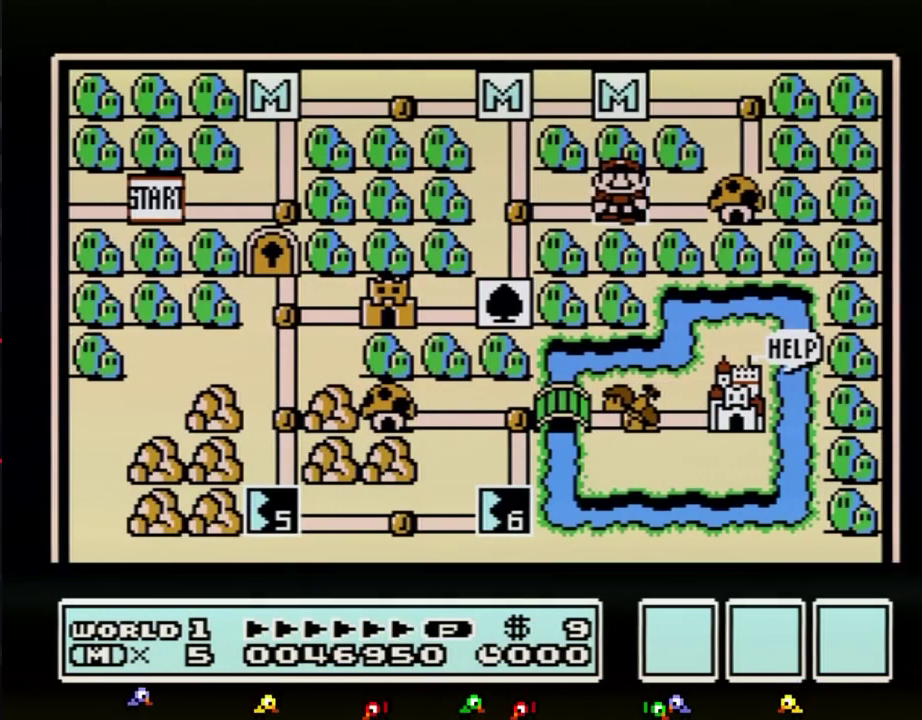
{"buttons": ["DPAD_RIGHT"], "events": []}
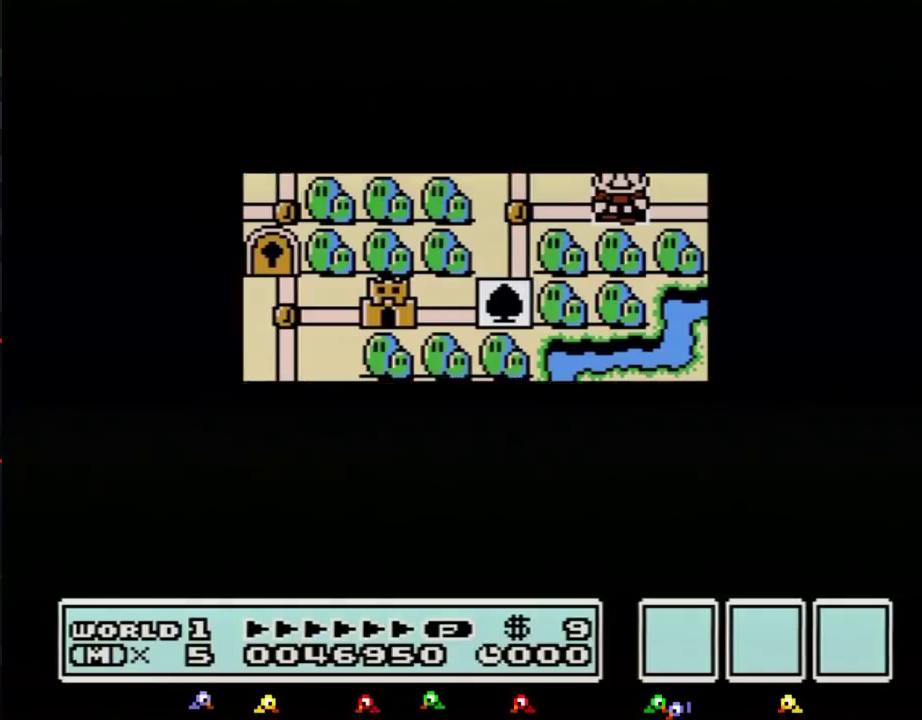
{"buttons": [], "events": [[500, "DPAD_RIGHT", "up"]]}
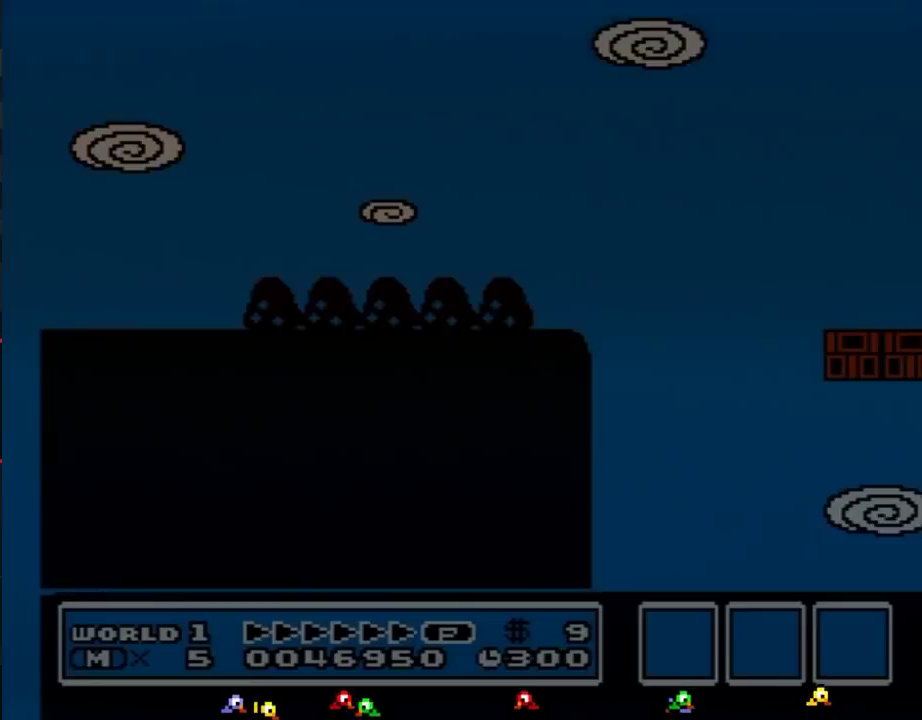
{"buttons": ["B", "DPAD_LEFT"], "events": [[100, "B", "down"], [100, "DPAD_LEFT", "down"]]}
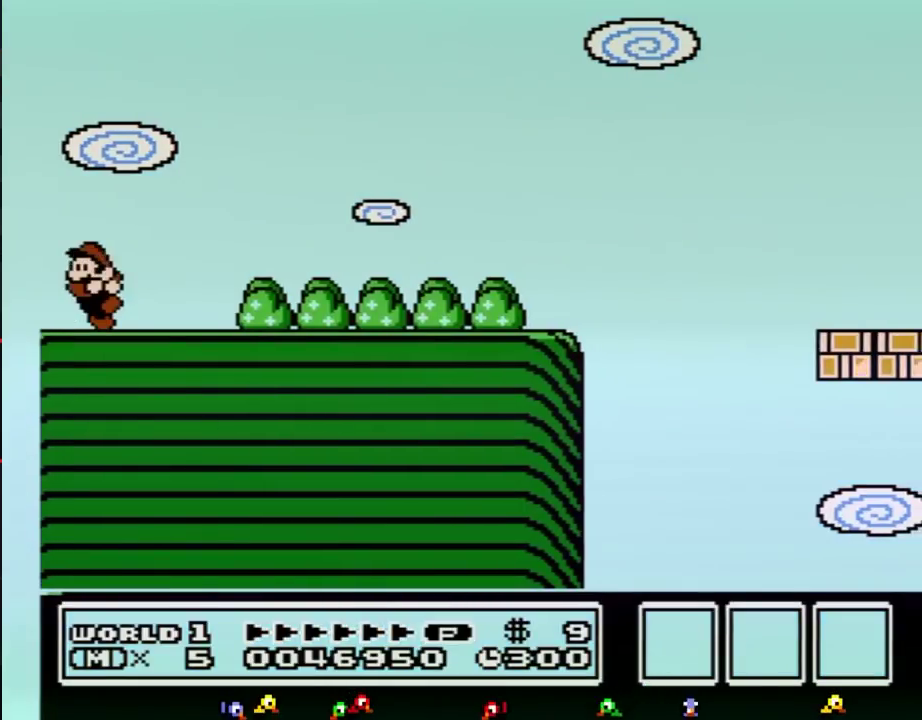
{"buttons": ["B", "DPAD_RIGHT"], "events": [[150, "DPAD_LEFT", "up"], [284, "DPAD_RIGHT", "down"]]}
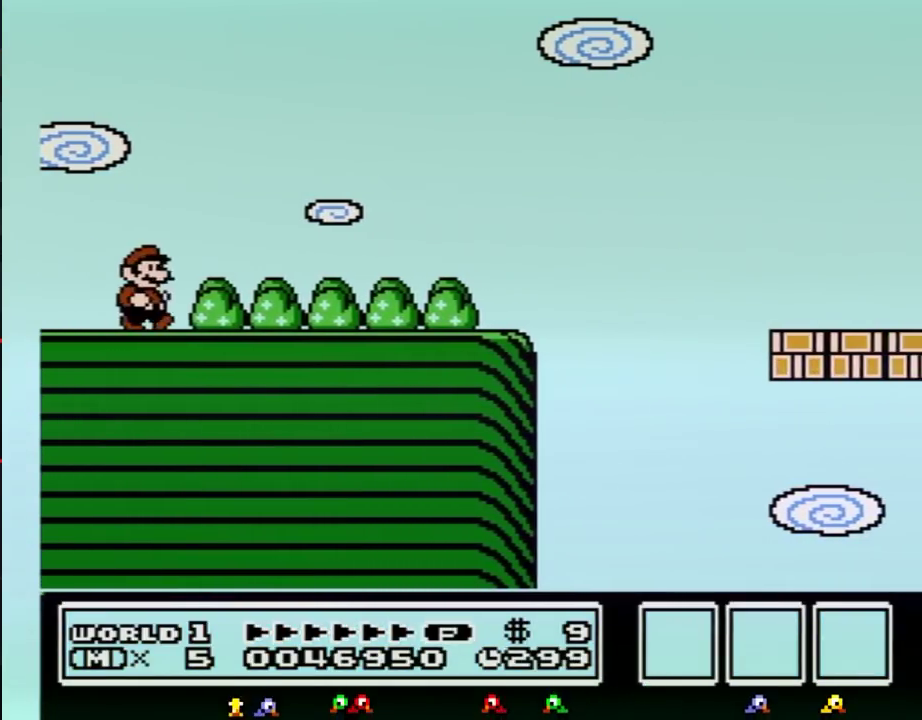
{"buttons": ["B", "DPAD_RIGHT"], "events": []}
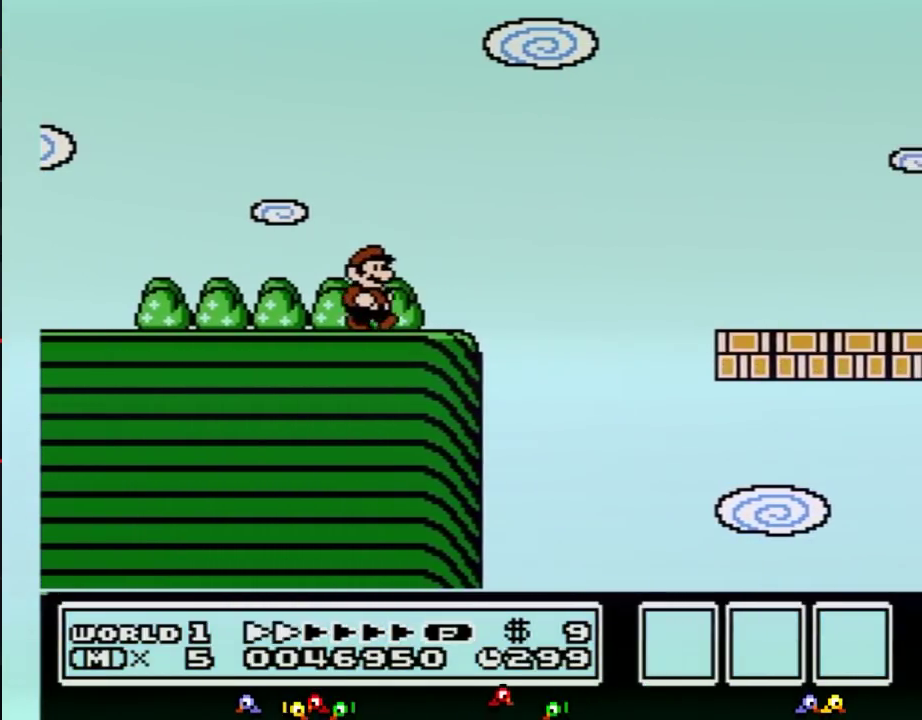
{"buttons": [], "events": [[117, "A", "down"], [350, "A", "up"], [367, "B", "up"], [500, "DPAD_RIGHT", "up"]]}
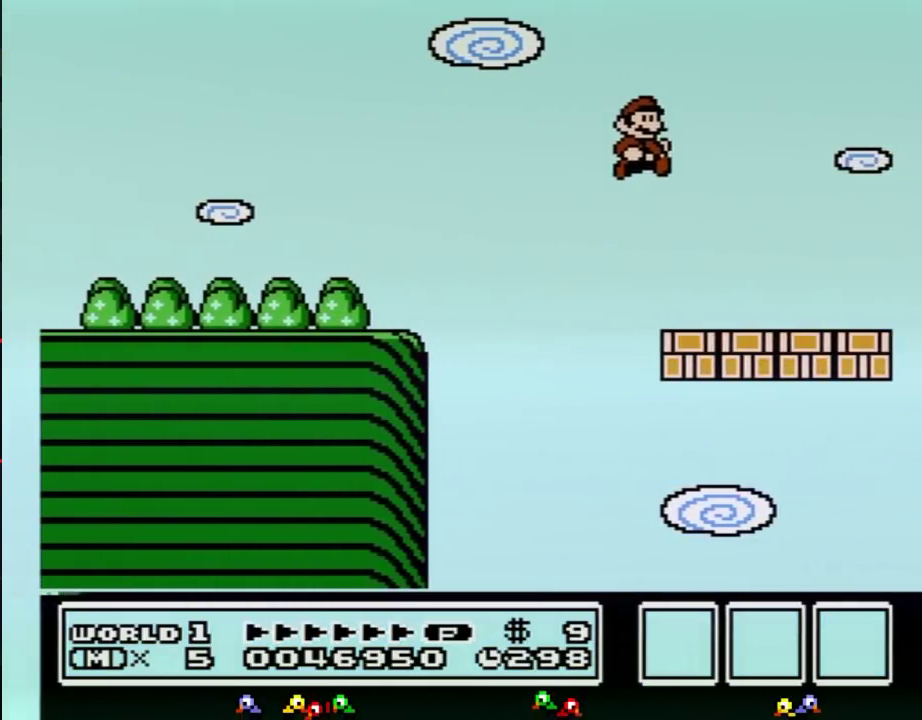
{"buttons": ["DPAD_LEFT"], "events": [[184, "DPAD_LEFT", "down"]]}
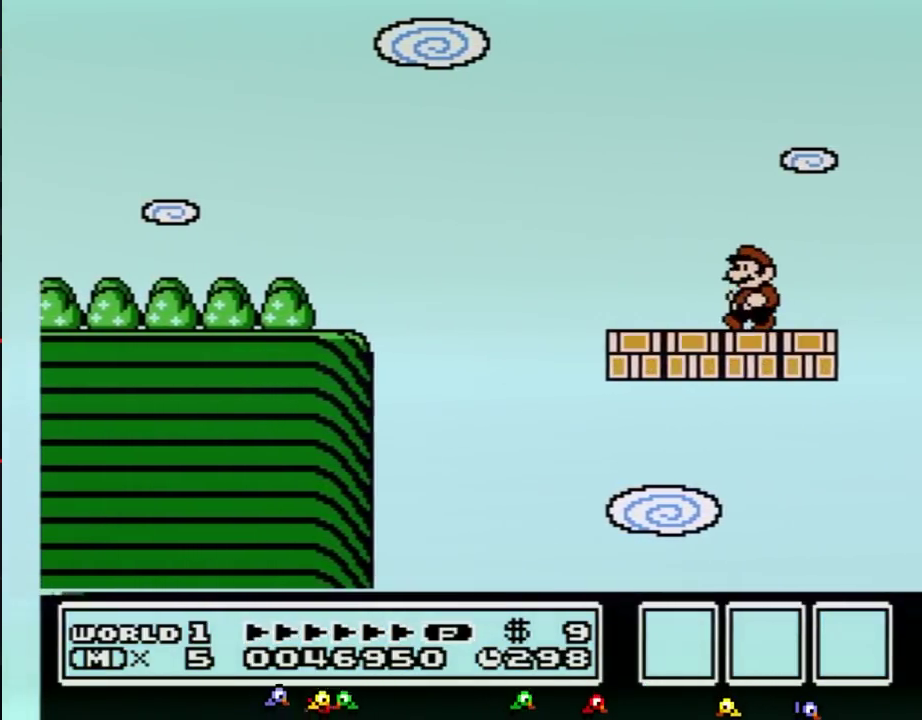
{"buttons": [], "events": [[67, "DPAD_LEFT", "up"]]}
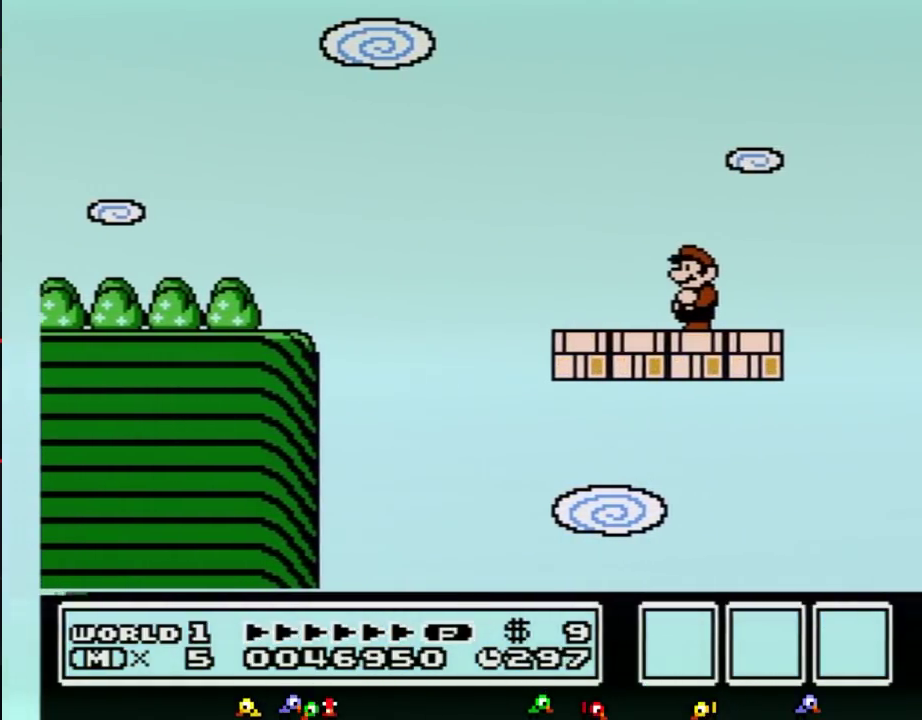
{"buttons": [], "events": []}
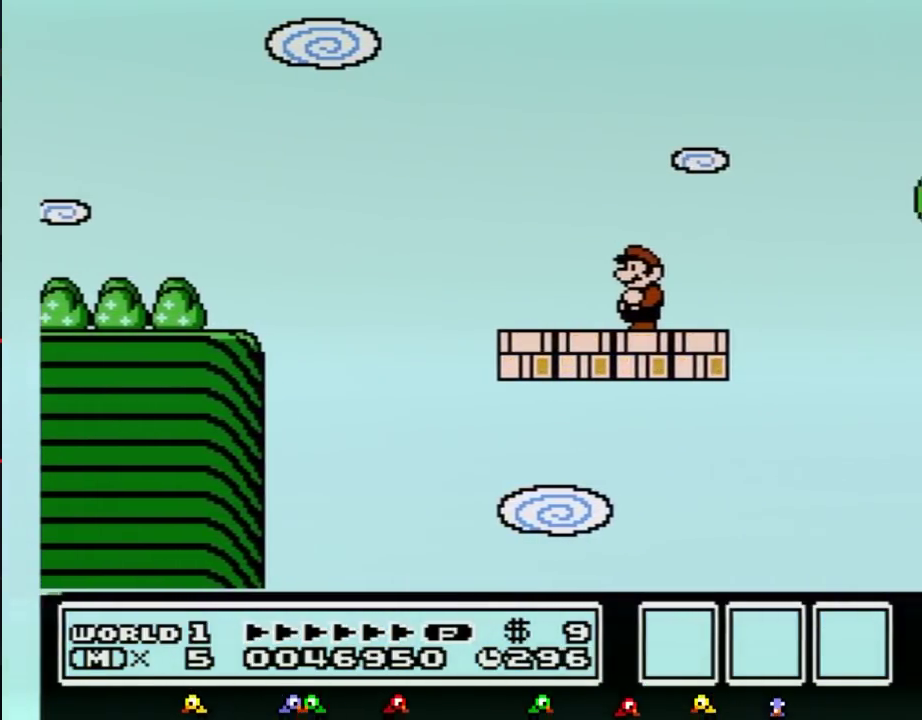
{"buttons": ["B"], "events": [[117, "DPAD_RIGHT", "down"], [284, "B", "down"], [317, "DPAD_RIGHT", "up"]]}
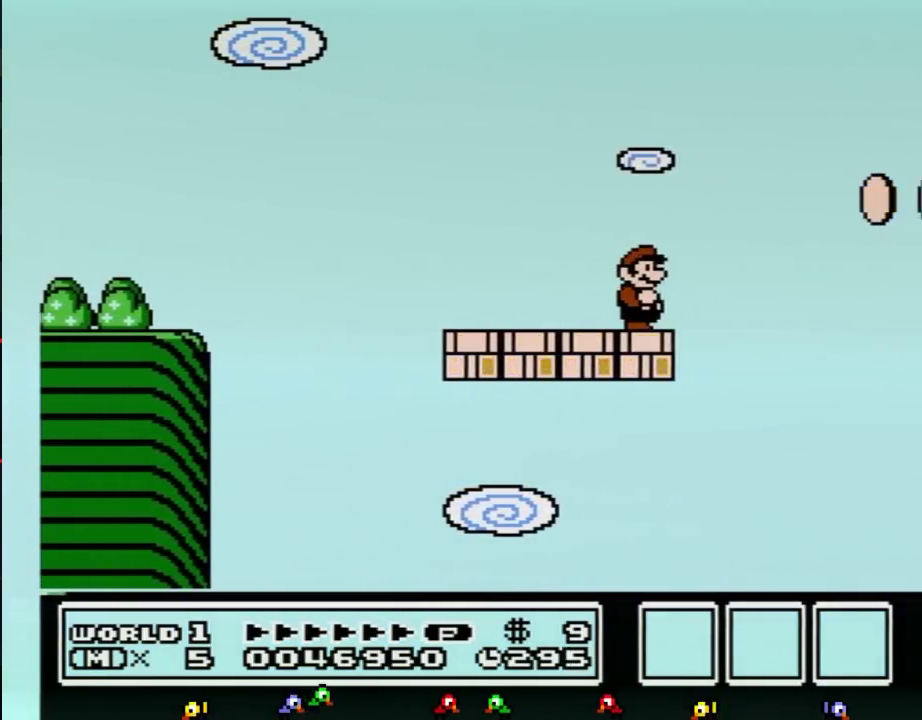
{"buttons": ["B"], "events": [[184, "DPAD_DOWN", "down"], [301, "DPAD_DOWN", "up"], [367, "DPAD_DOWN", "down"], [501, "DPAD_DOWN", "up"]]}
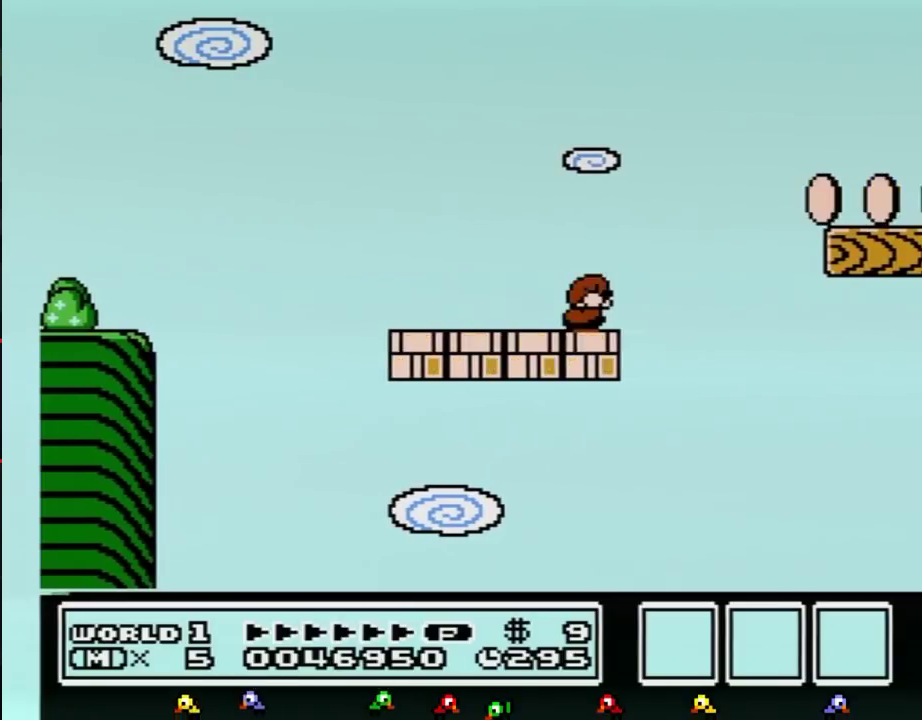
{"buttons": ["A", "B", "DPAD_RIGHT"], "events": [[50, "DPAD_DOWN", "down"], [150, "DPAD_DOWN", "up"], [250, "DPAD_RIGHT", "down"], [317, "A", "down"]]}
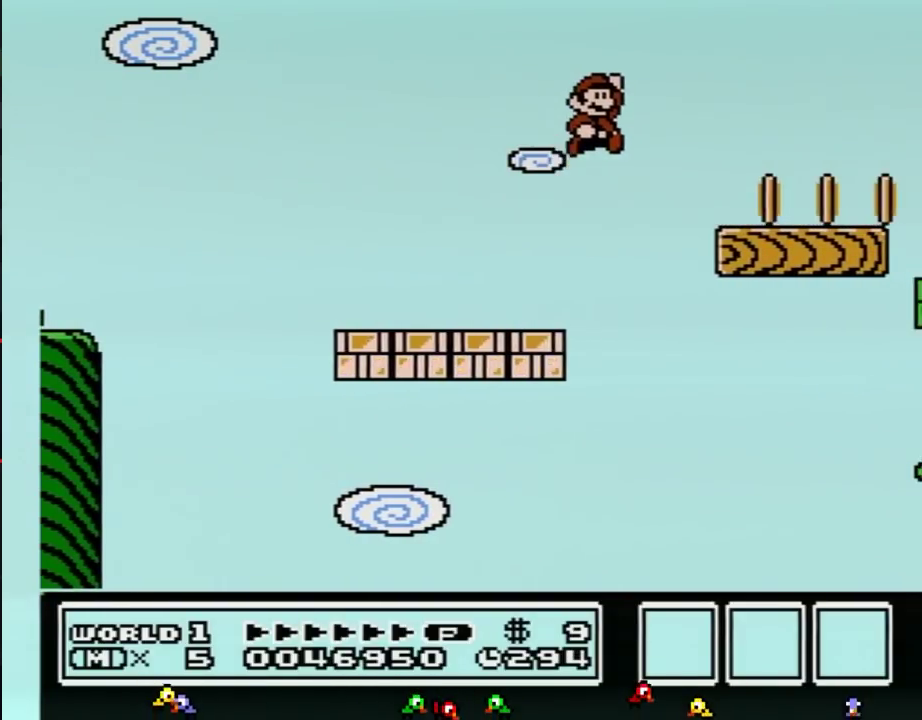
{"buttons": ["B", "DPAD_LEFT"], "events": [[84, "A", "up"], [284, "DPAD_RIGHT", "up"], [367, "DPAD_LEFT", "down"]]}
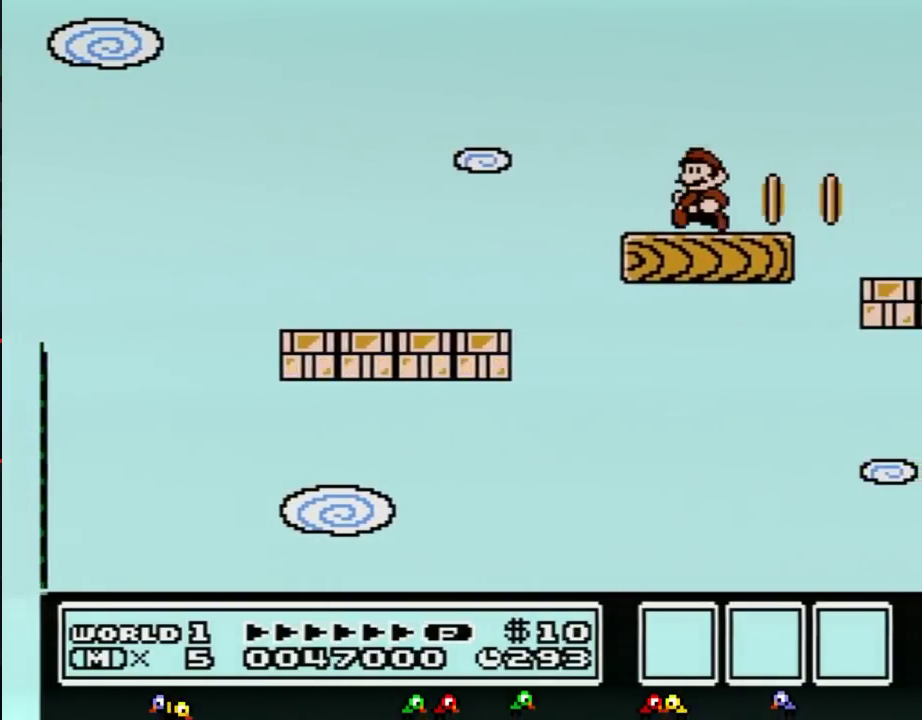
{"buttons": ["B", "DPAD_RIGHT"], "events": [[183, "DPAD_LEFT", "up"], [284, "DPAD_RIGHT", "down"]]}
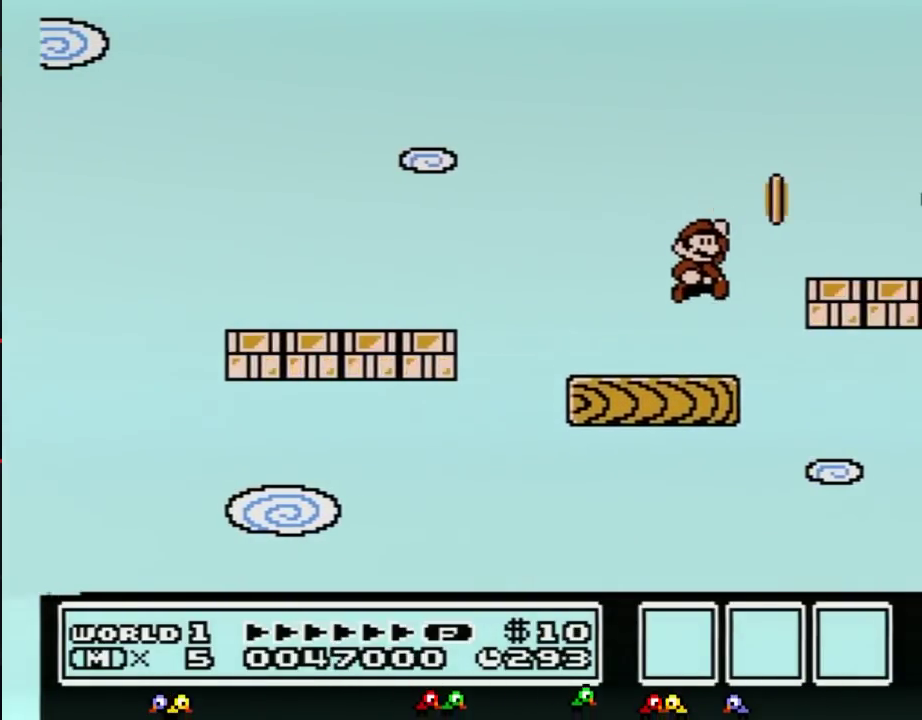
{"buttons": [], "events": [[34, "A", "down"], [251, "A", "up"], [251, "B", "up"], [284, "DPAD_RIGHT", "up"], [384, "DPAD_LEFT", "down"], [484, "DPAD_LEFT", "up"]]}
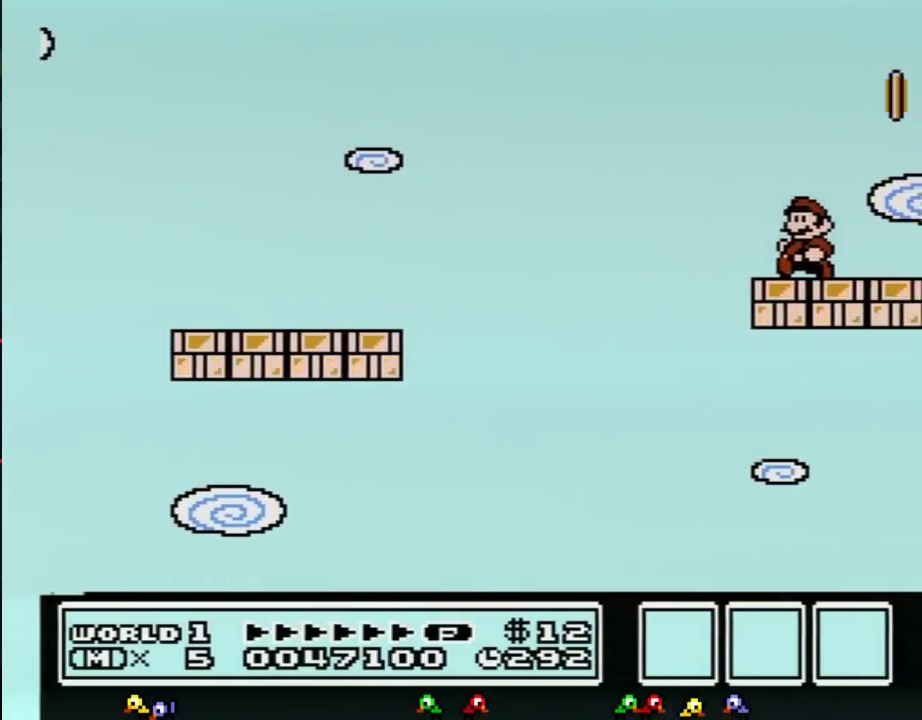
{"buttons": ["A"], "events": [[100, "DPAD_DOWN", "down"], [133, "A", "down"], [200, "DPAD_DOWN", "up"]]}
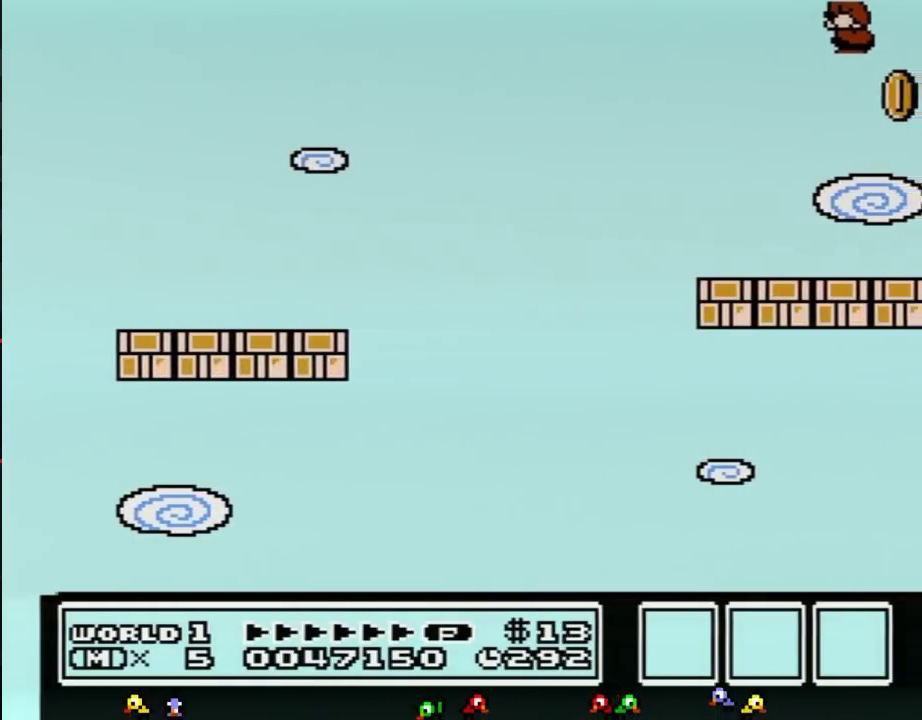
{"buttons": [], "events": [[101, "A", "up"]]}
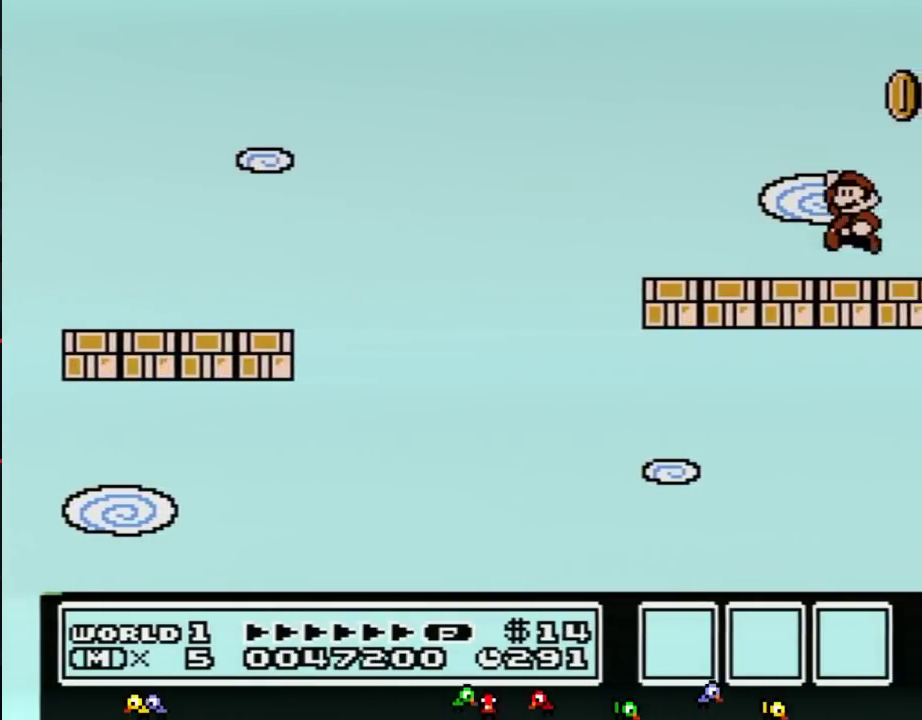
{"buttons": ["DPAD_LEFT"], "events": [[67, "A", "down"], [233, "A", "up"], [317, "DPAD_LEFT", "down"]]}
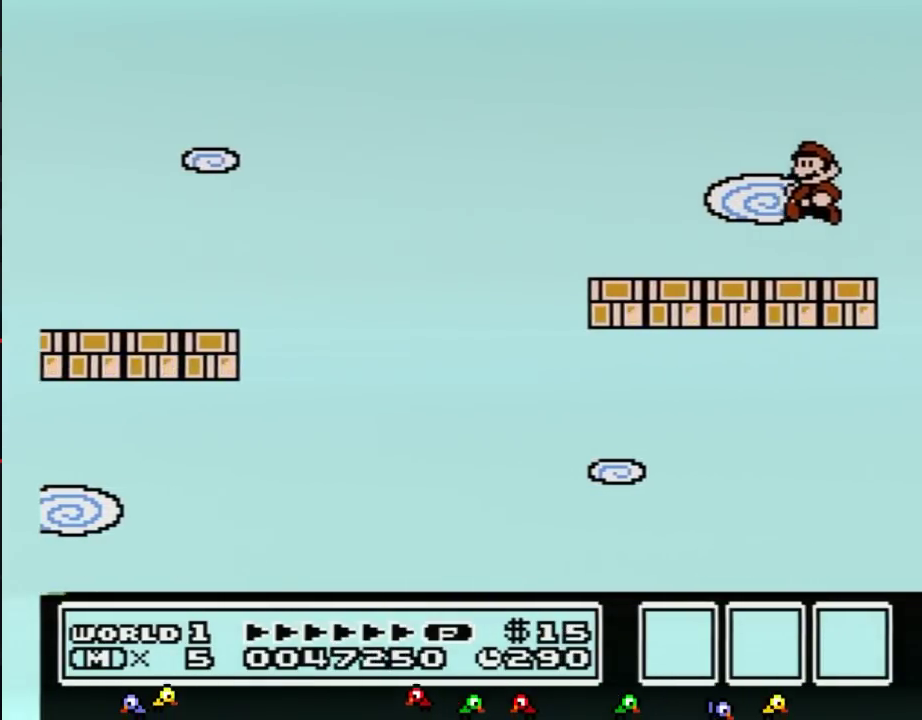
{"buttons": [], "events": [[101, "DPAD_LEFT", "up"]]}
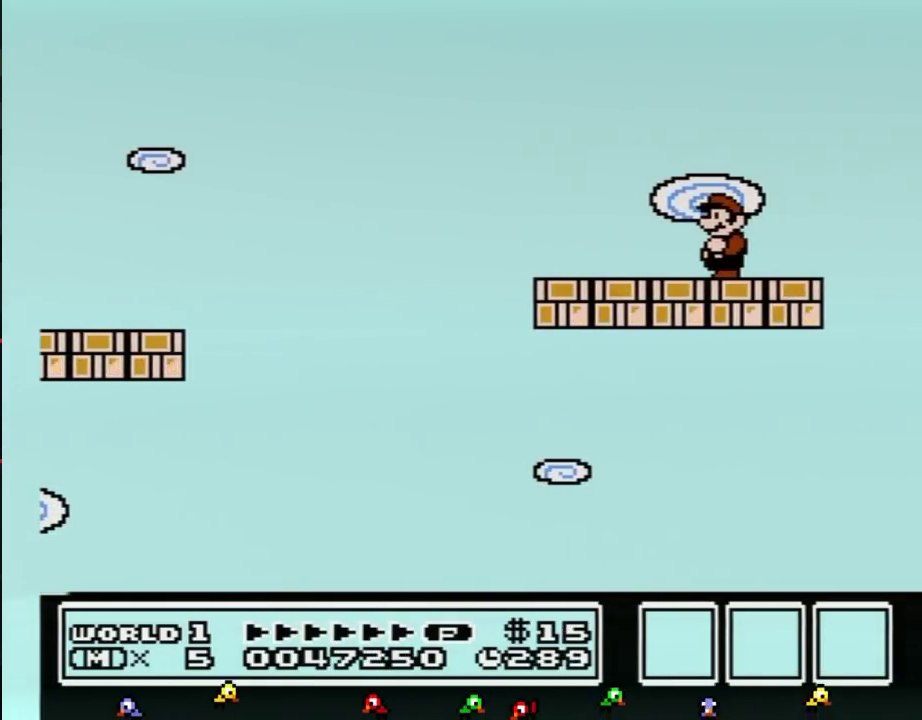
{"buttons": [], "events": []}
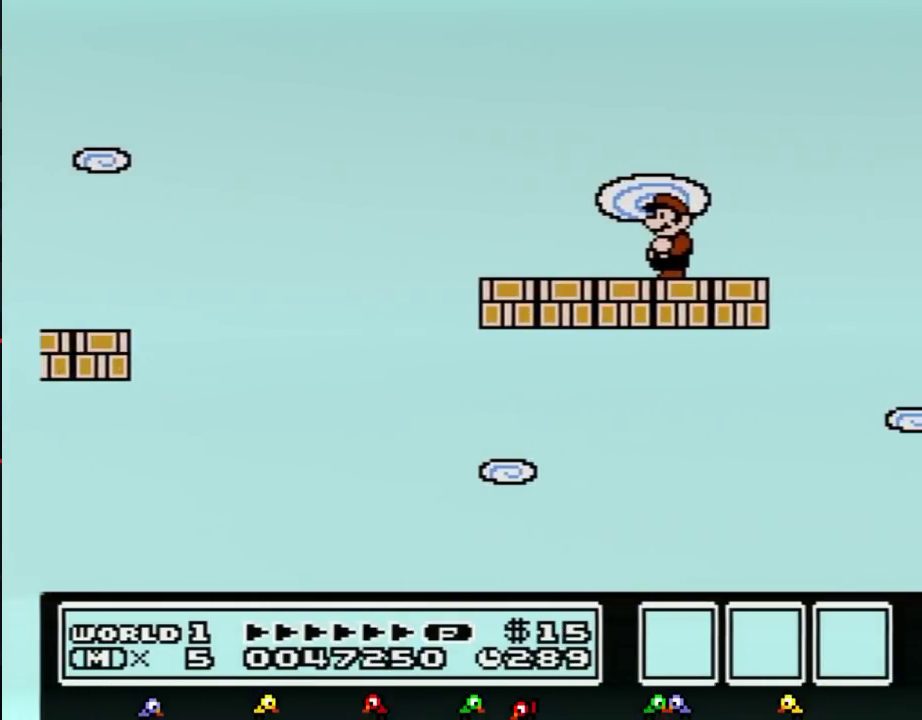
{"buttons": [], "events": []}